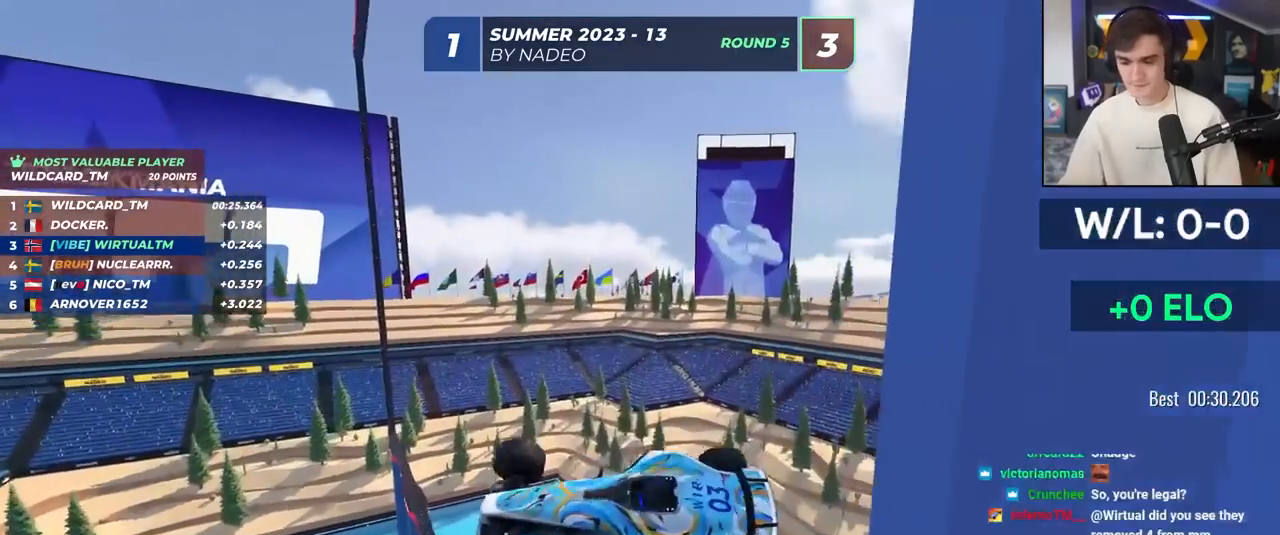
Gameplay with keyboard; each line is a JSON object with the keys held at the frame after it. "events" lists presses ("down") and releases ("up") of "brake", "down", "left", "right" and "up" between this image and that frame as [ms after this image, input, new state], when the widget could be followed in between. No other keys are recorded. Mouse input is not recorded. Key names are as the overlay labels them; some are game actions (e.g. jump) rather than physical keys.
{"keys": [], "events": [[500, "up", "up"]]}
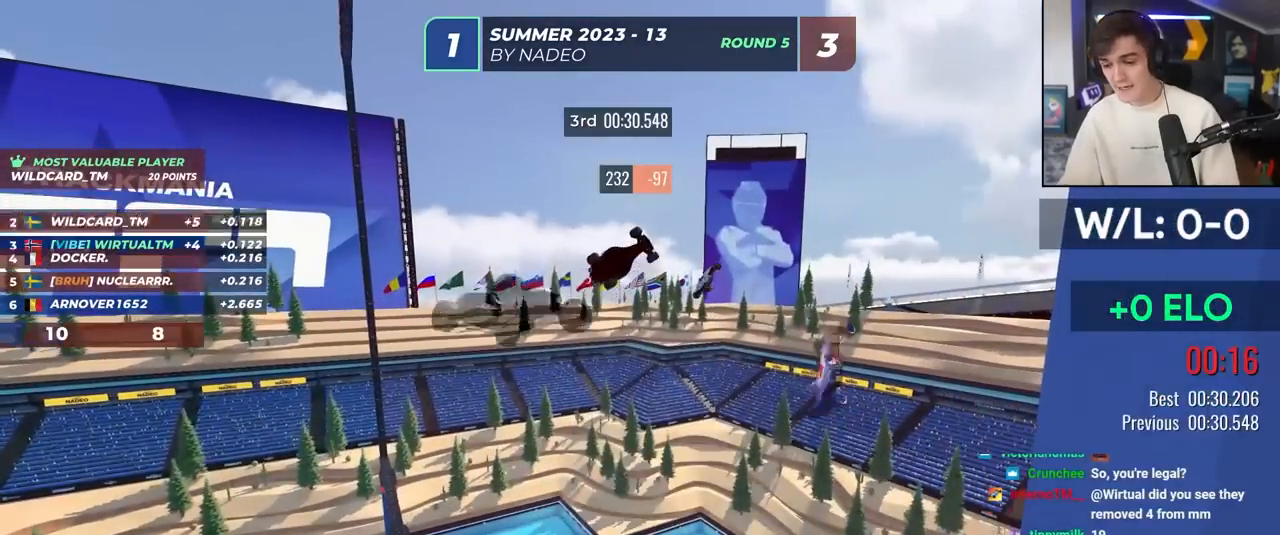
{"keys": [], "events": []}
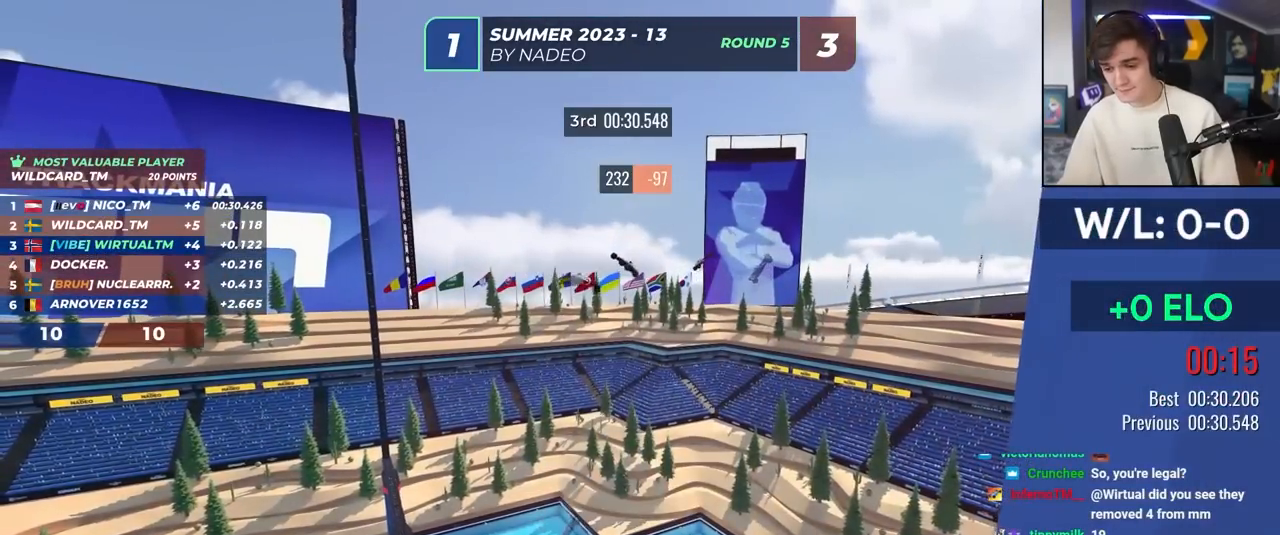
{"keys": [], "events": []}
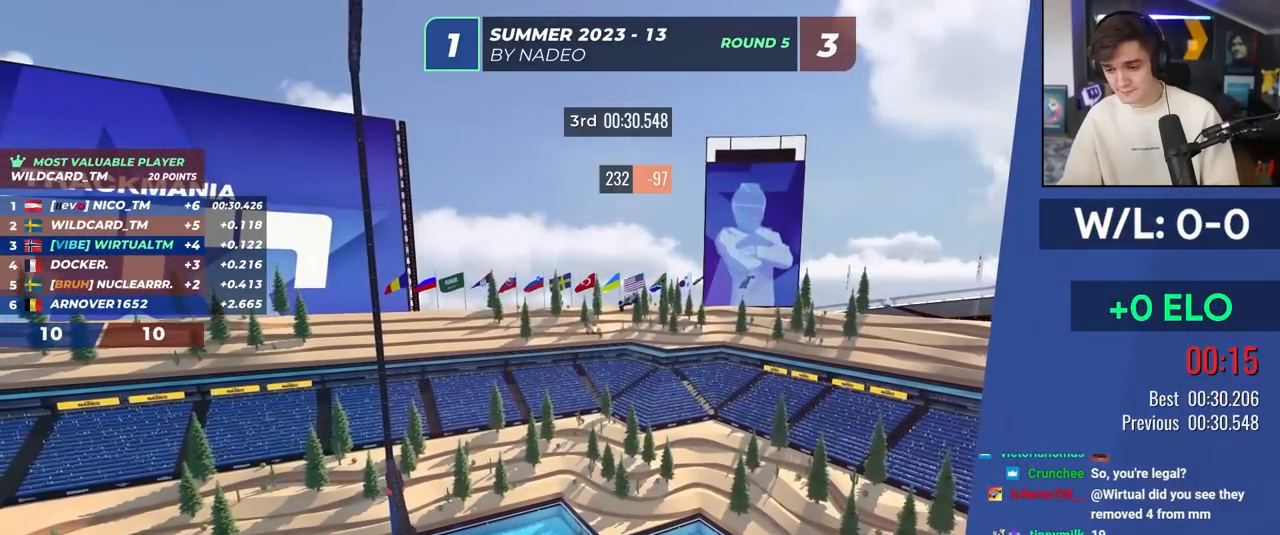
{"keys": [], "events": []}
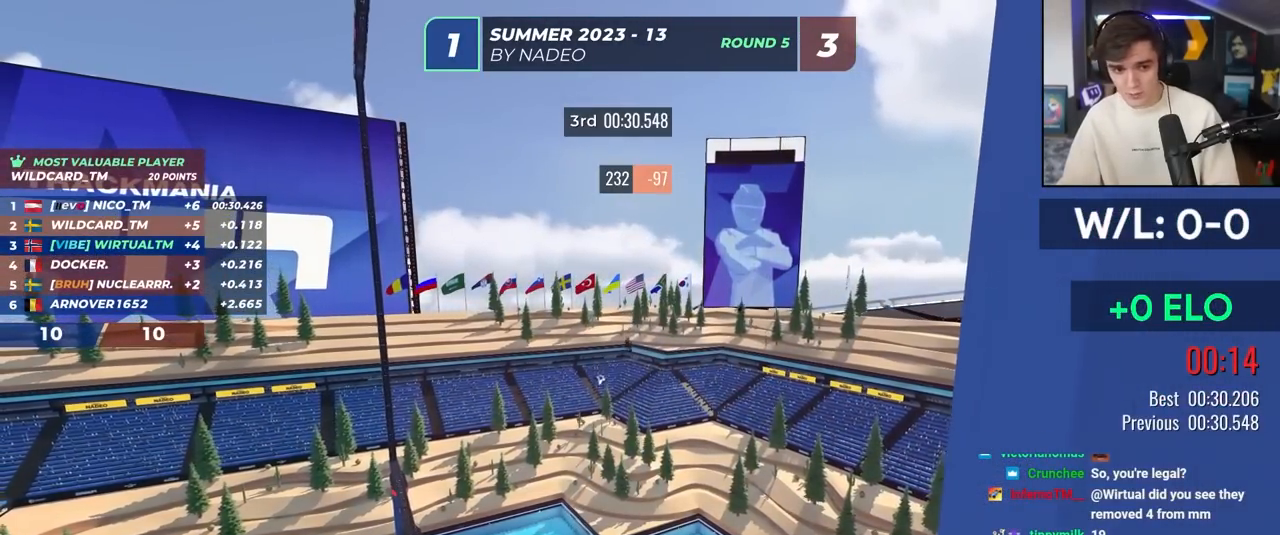
{"keys": [], "events": []}
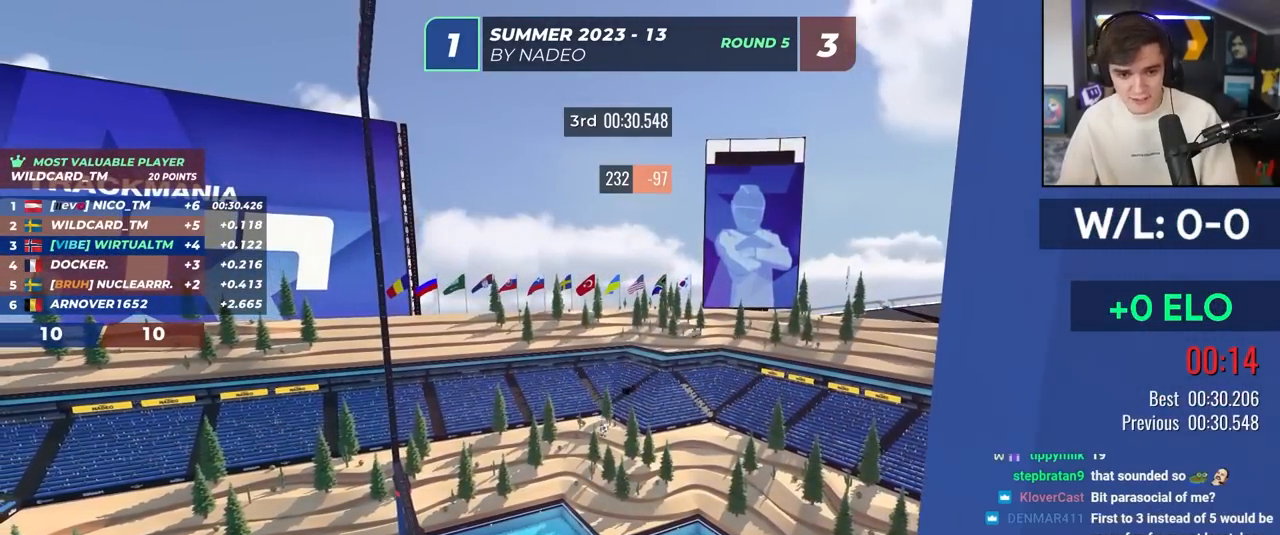
{"keys": [], "events": []}
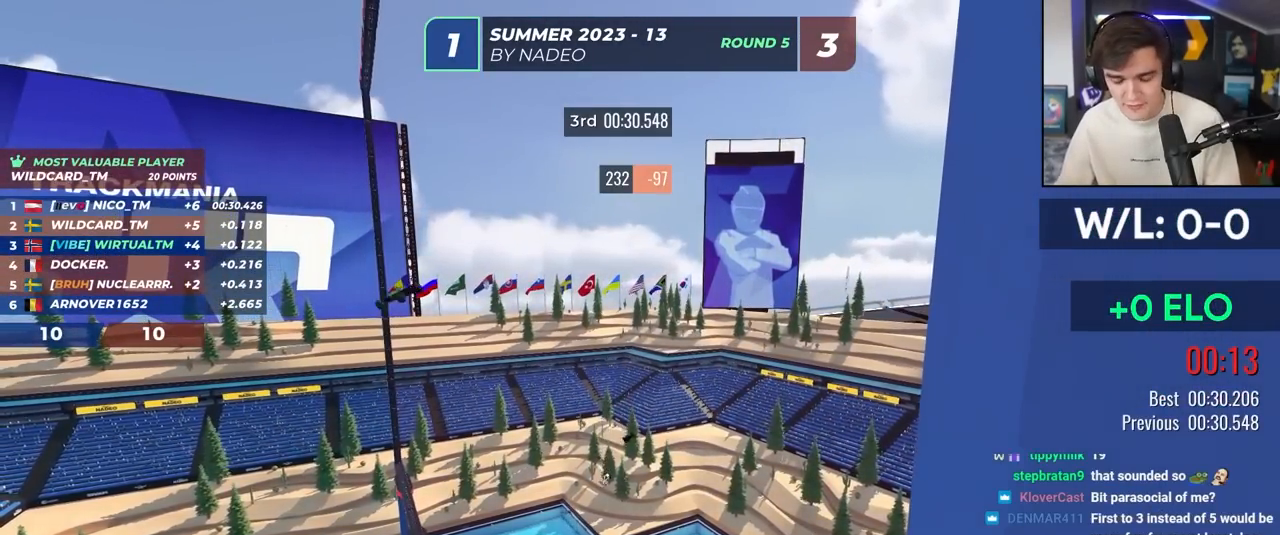
{"keys": [], "events": []}
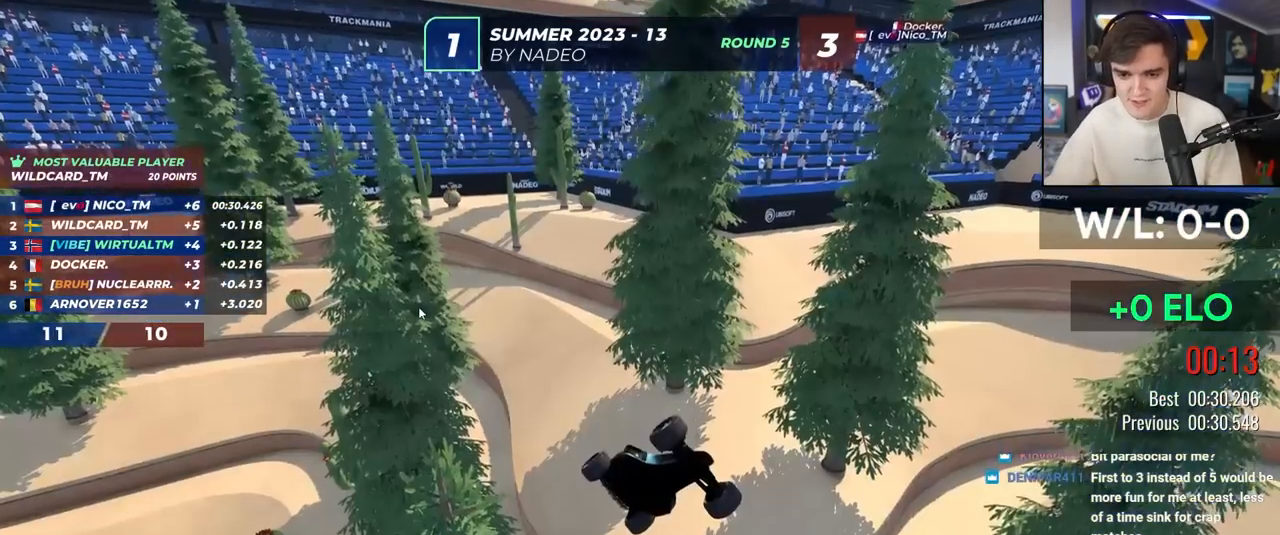
{"keys": [], "events": []}
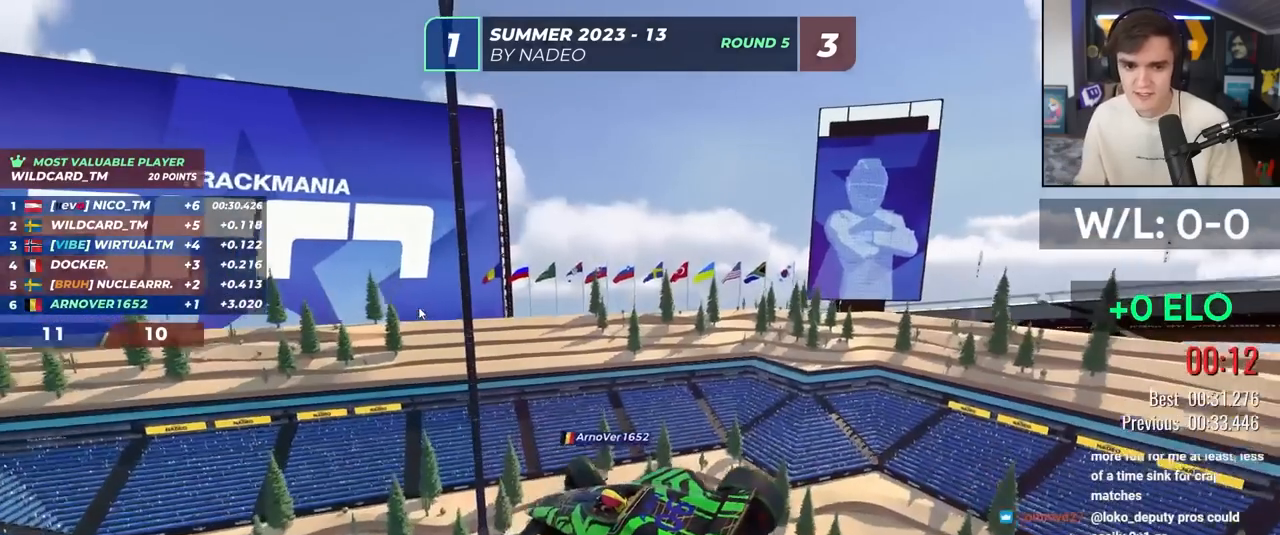
{"keys": [], "events": []}
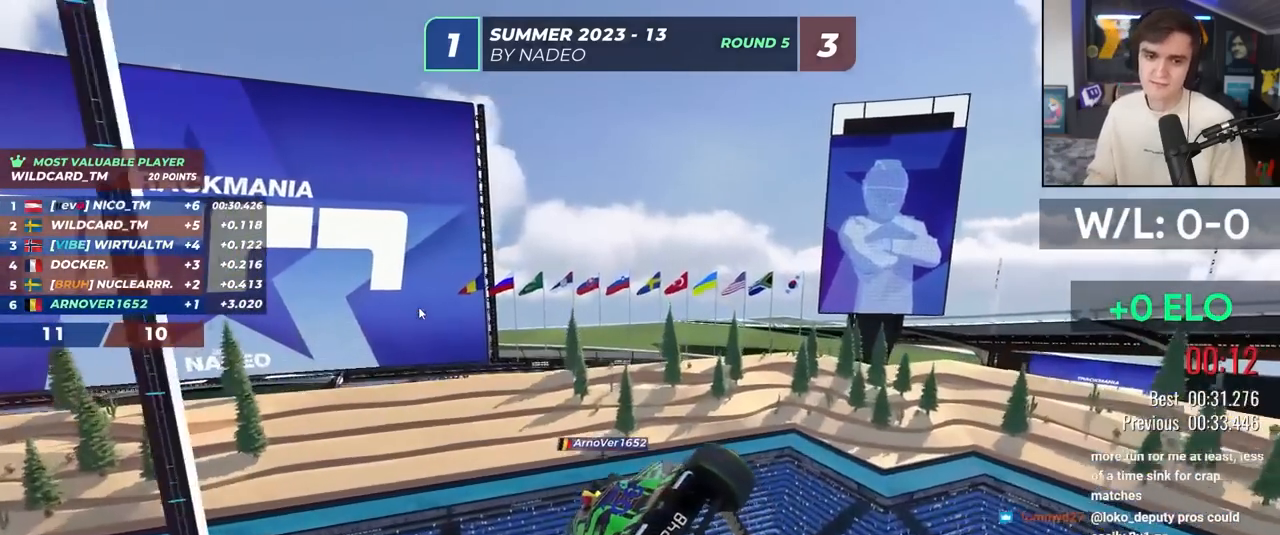
{"keys": ["up"], "events": [[33, "up", "down"]]}
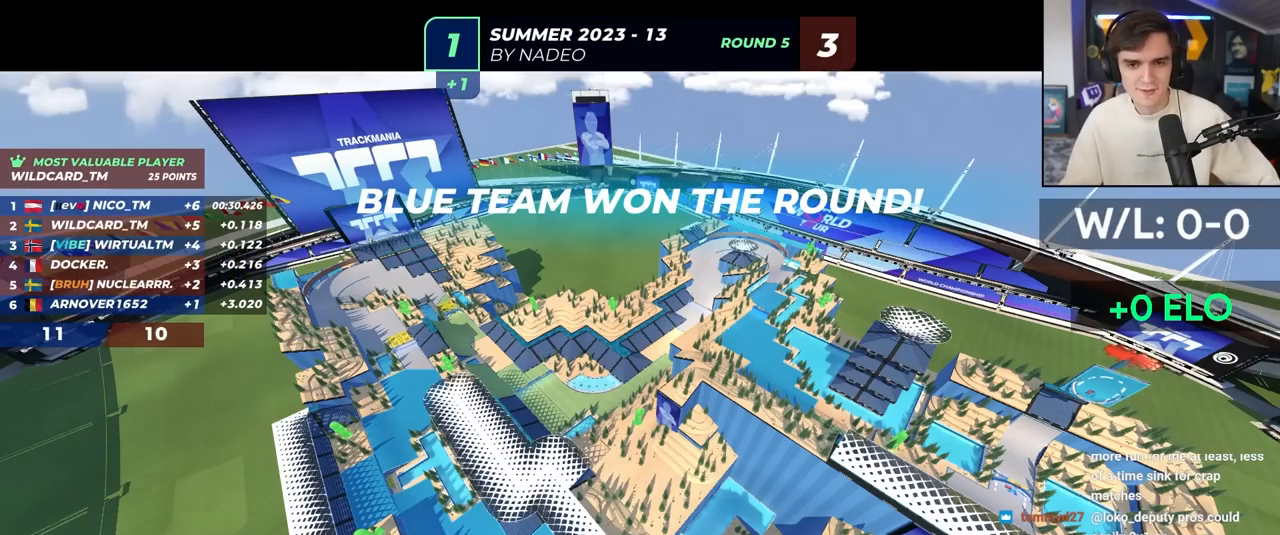
{"keys": ["up"], "events": []}
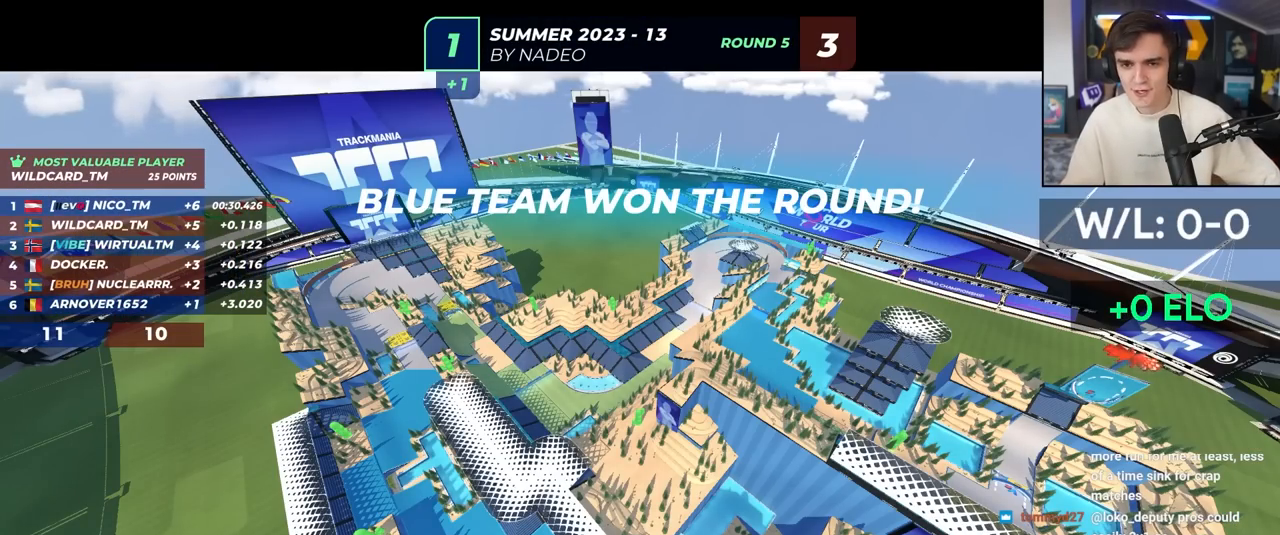
{"keys": ["up"], "events": []}
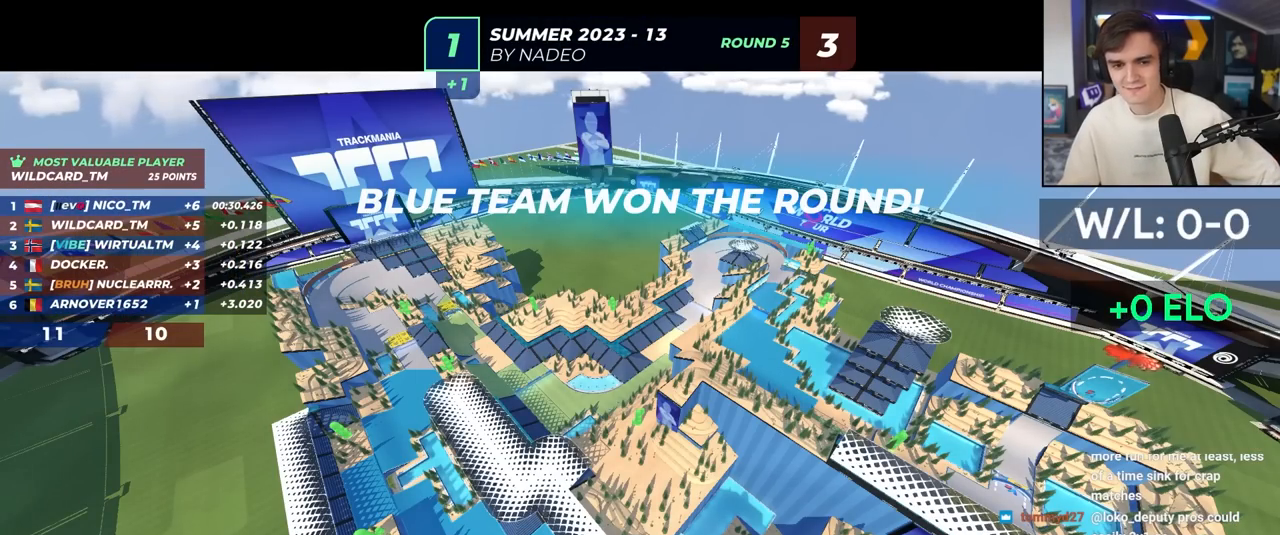
{"keys": ["up"], "events": []}
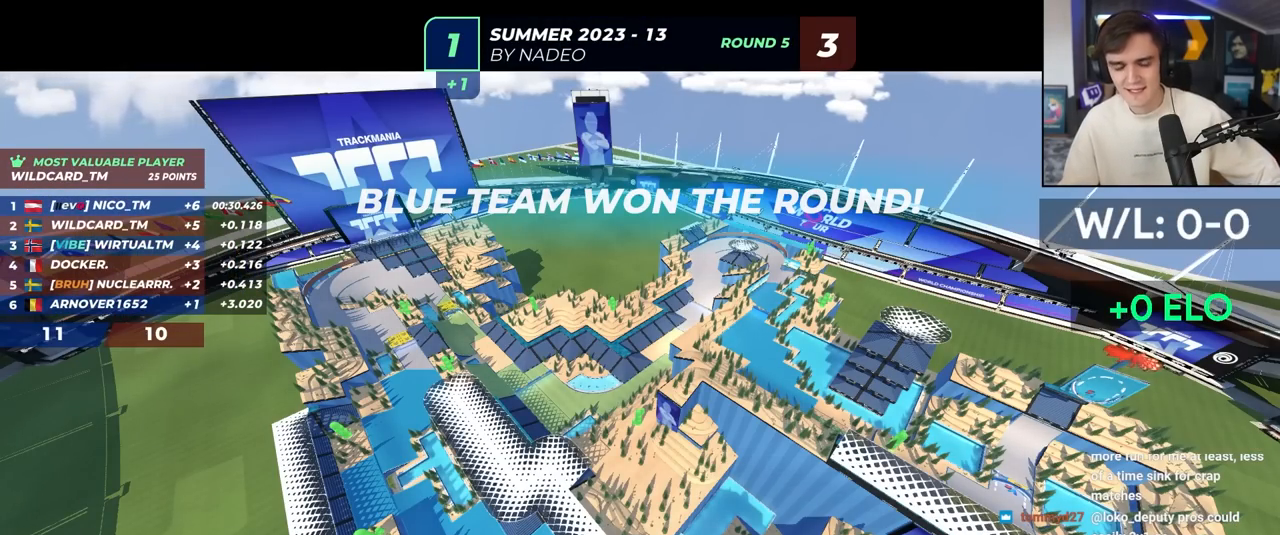
{"keys": ["up"], "events": []}
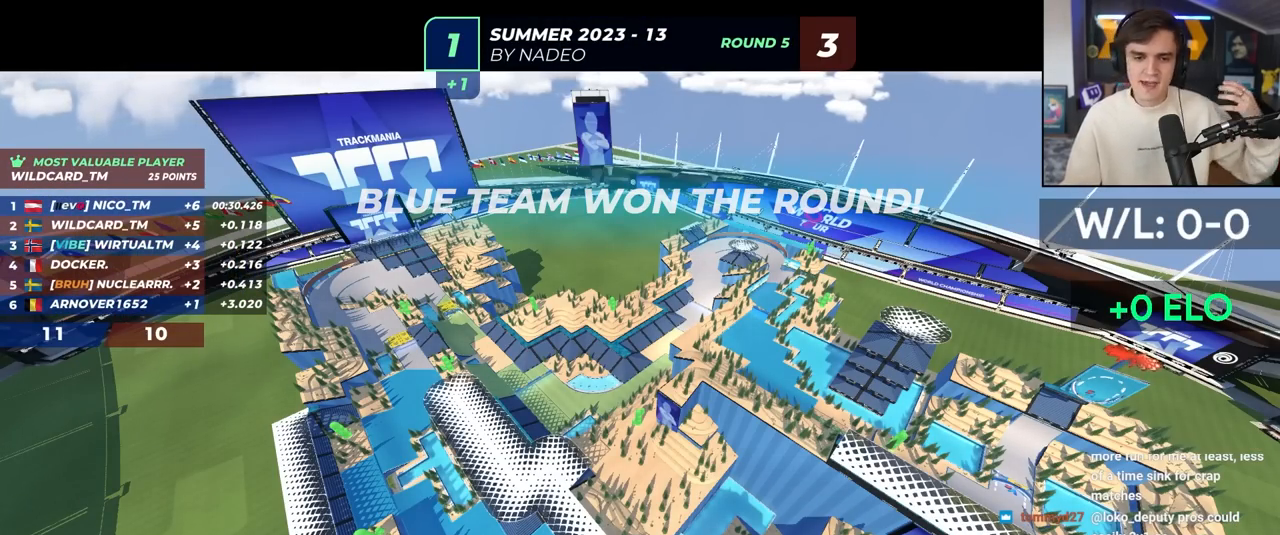
{"keys": ["up"], "events": []}
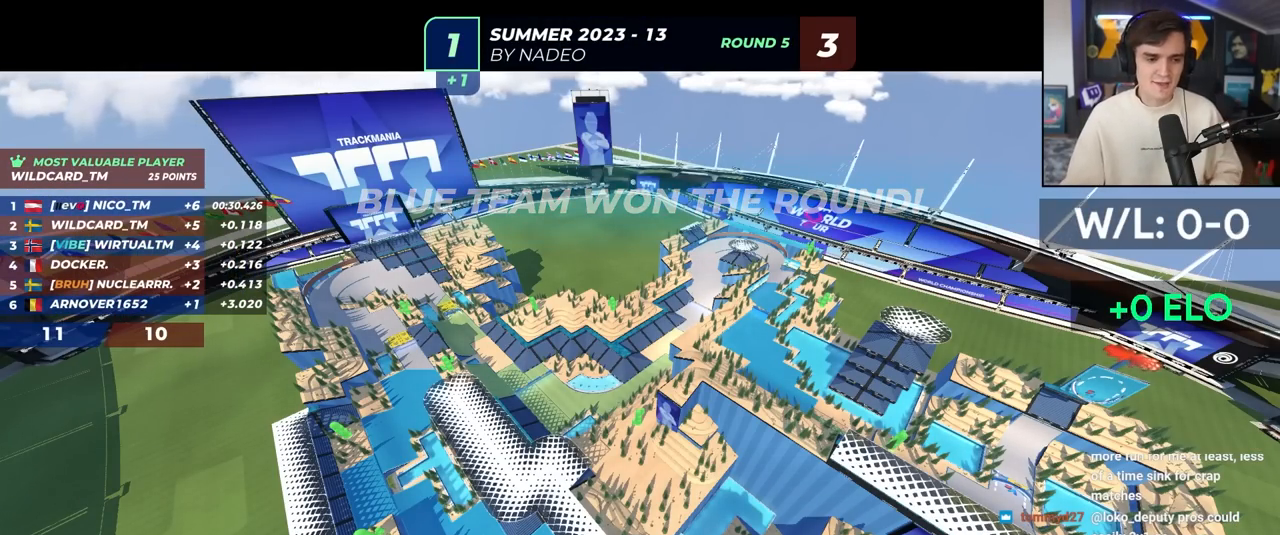
{"keys": ["up"], "events": []}
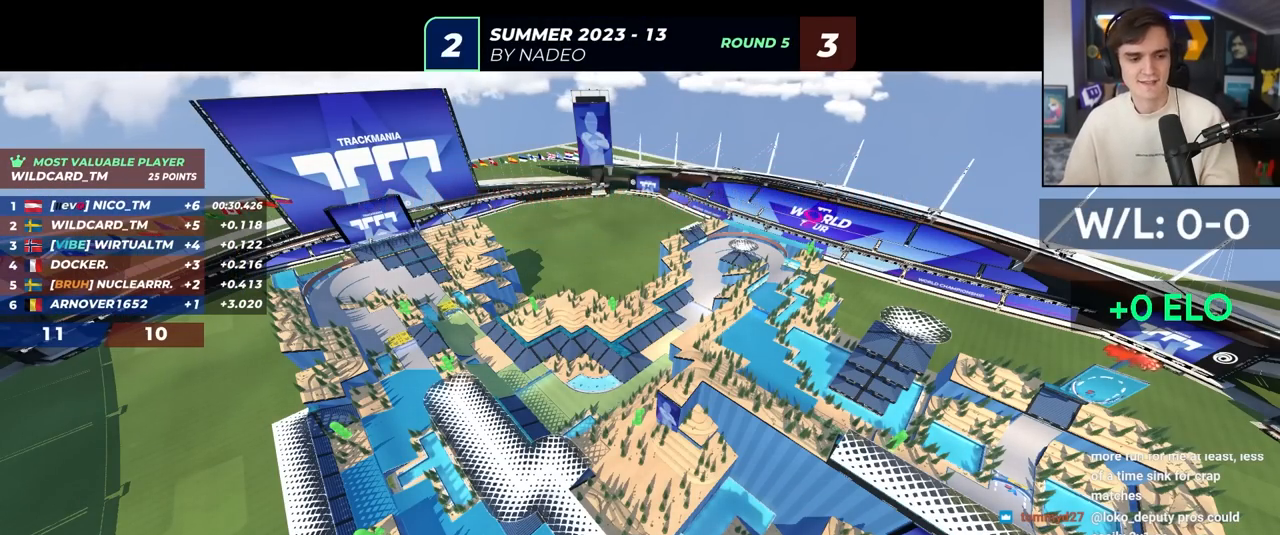
{"keys": ["up"], "events": [[283, "left", "down"], [283, "right", "down"], [333, "left", "up"], [383, "right", "up"]]}
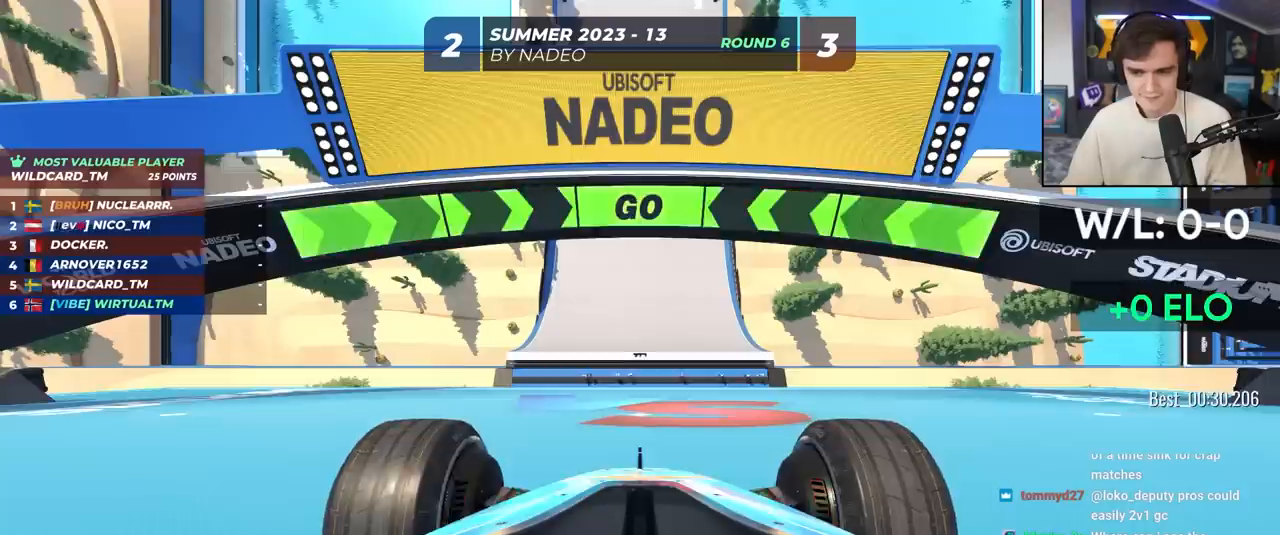
{"keys": ["up"], "events": []}
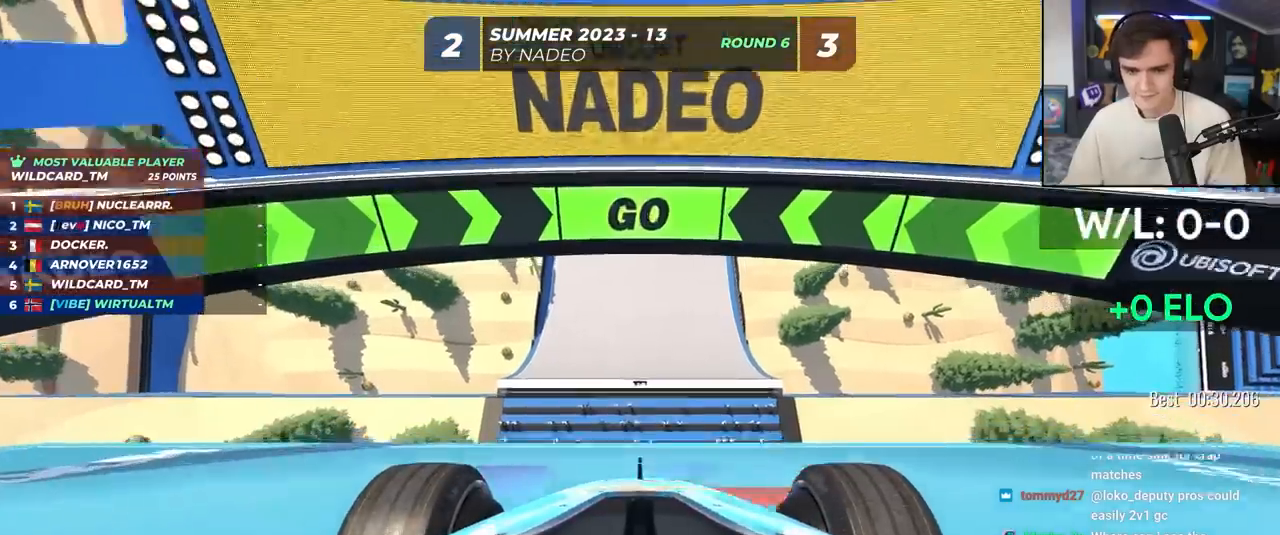
{"keys": ["up"], "events": []}
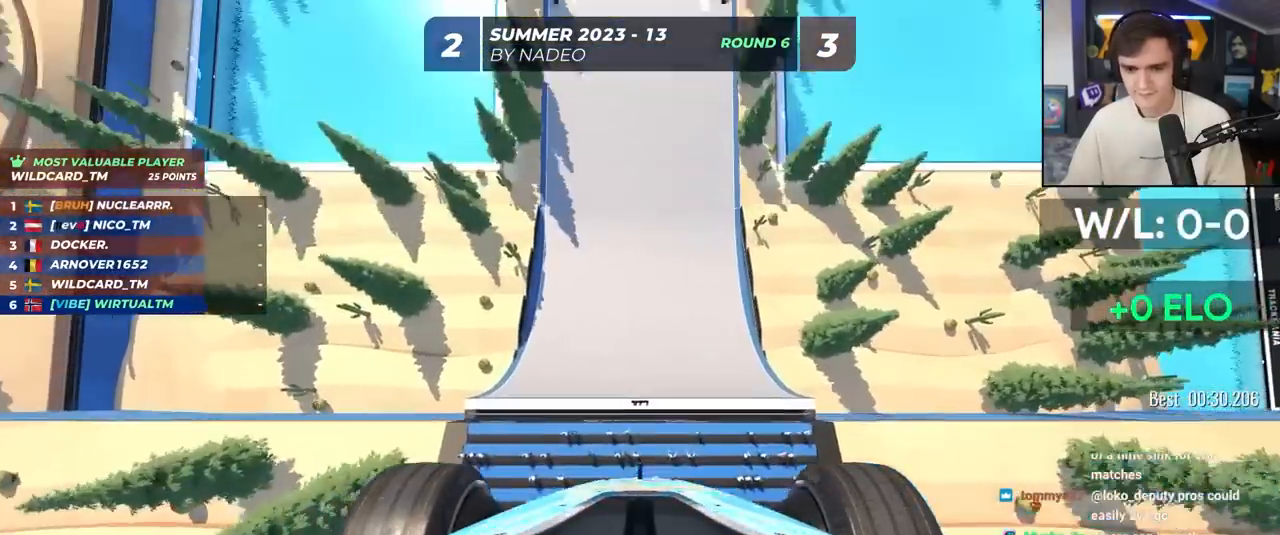
{"keys": ["up"], "events": []}
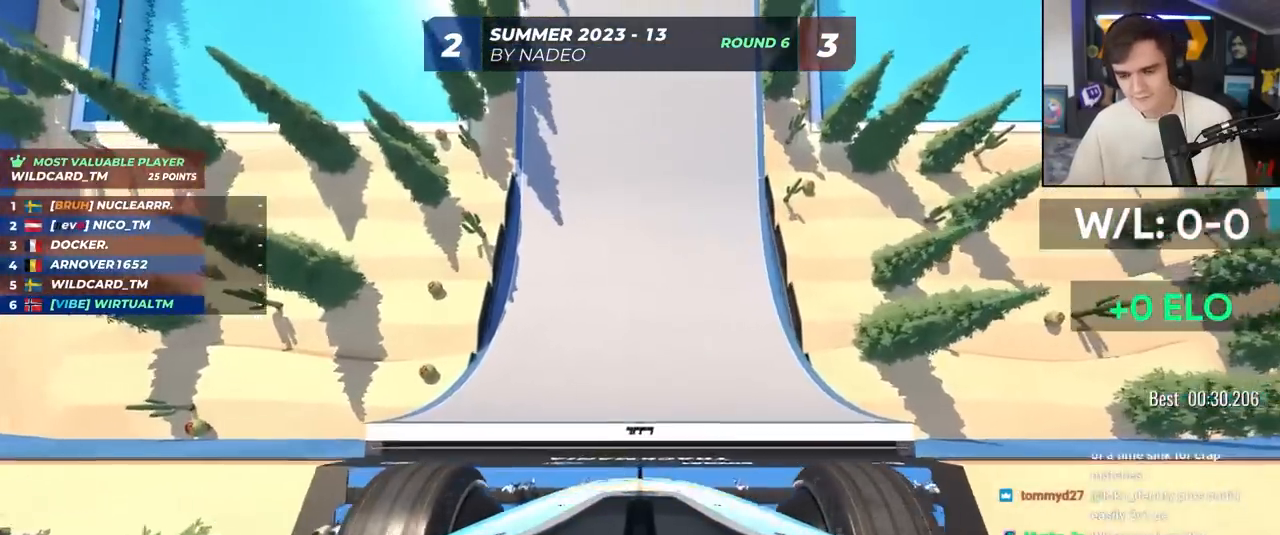
{"keys": ["up"], "events": []}
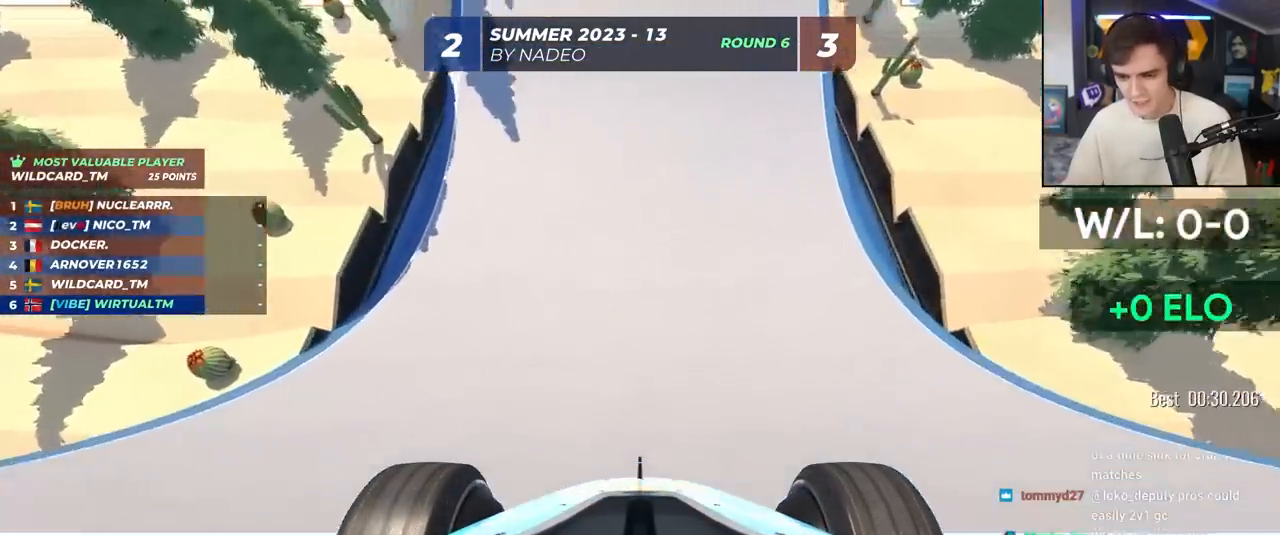
{"keys": ["up"], "events": [[300, "left", "down"], [433, "left", "up"]]}
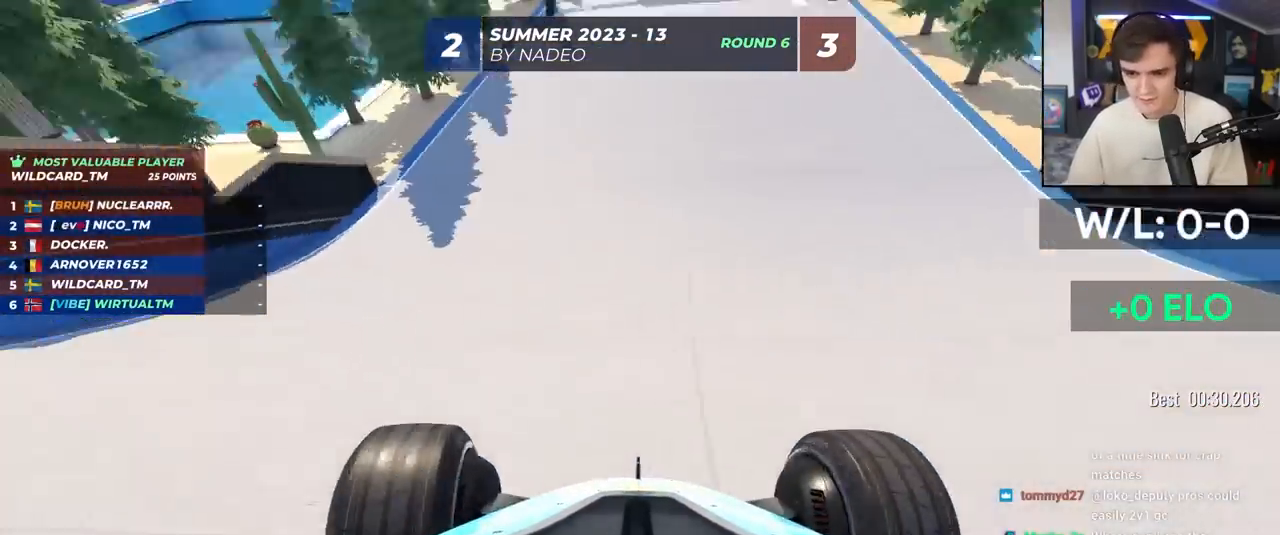
{"keys": ["up"], "events": []}
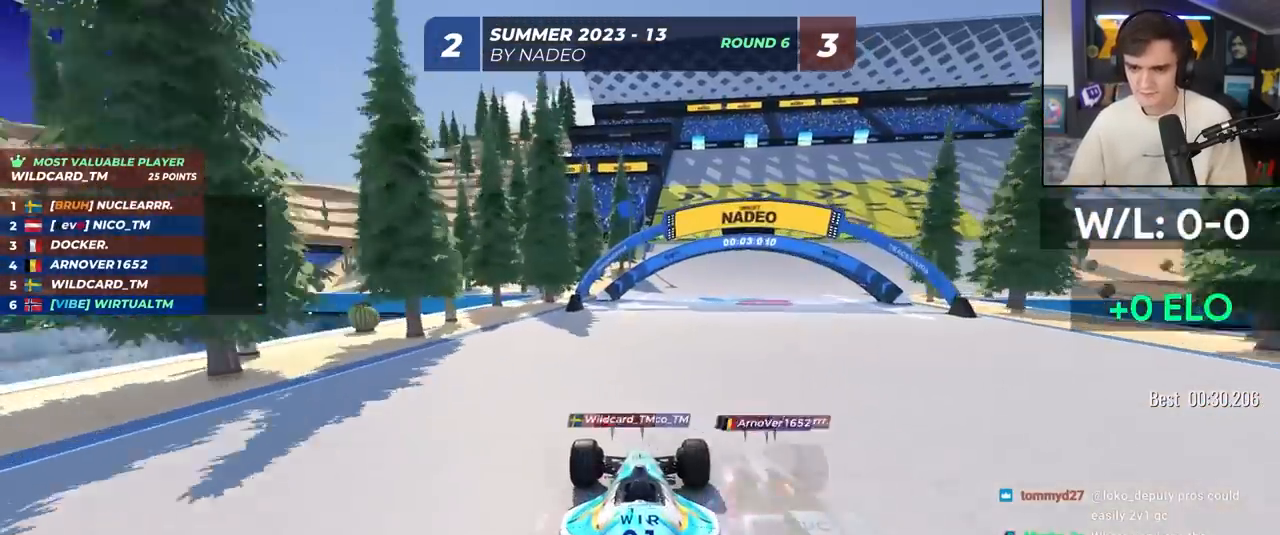
{"keys": ["right", "up"], "events": [[283, "right", "down"], [433, "right", "up"], [467, "right", "down"]]}
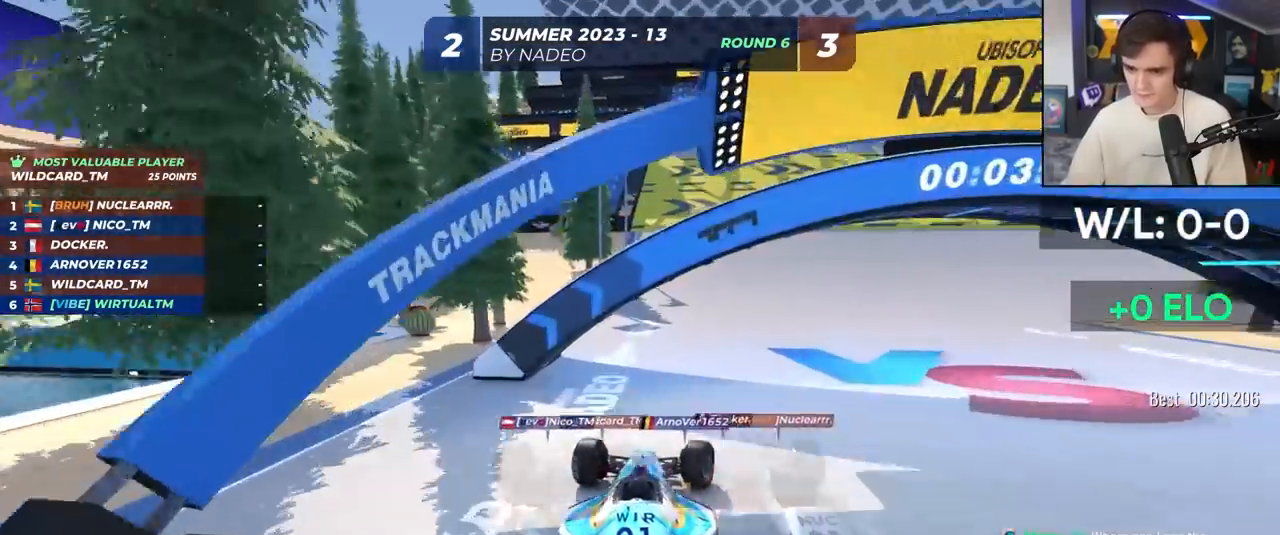
{"keys": ["right", "up"], "events": []}
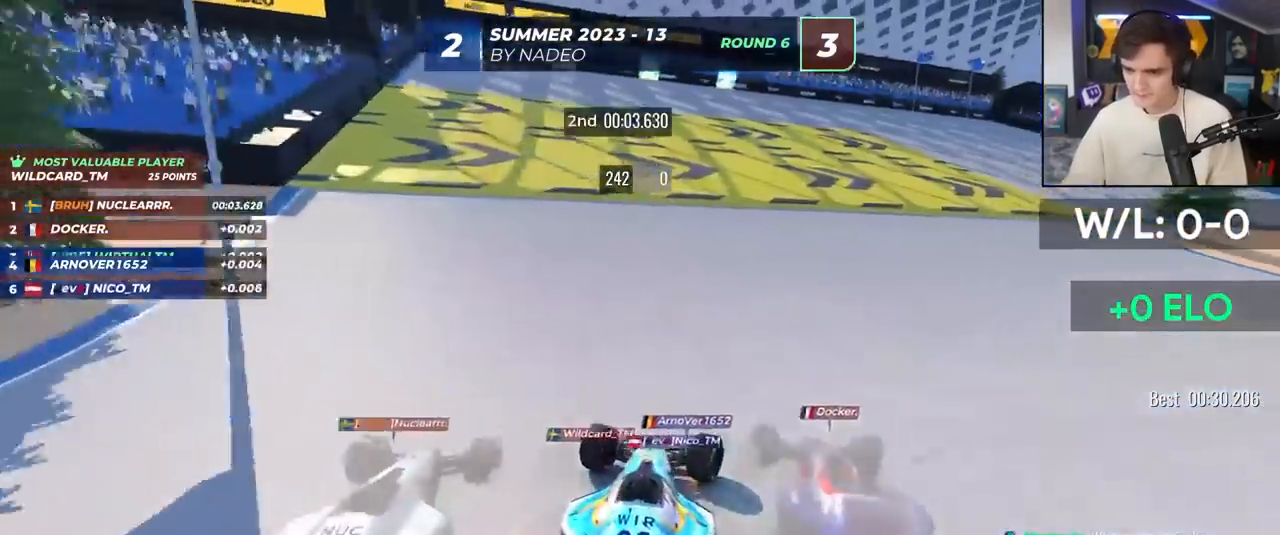
{"keys": ["right", "up"], "events": []}
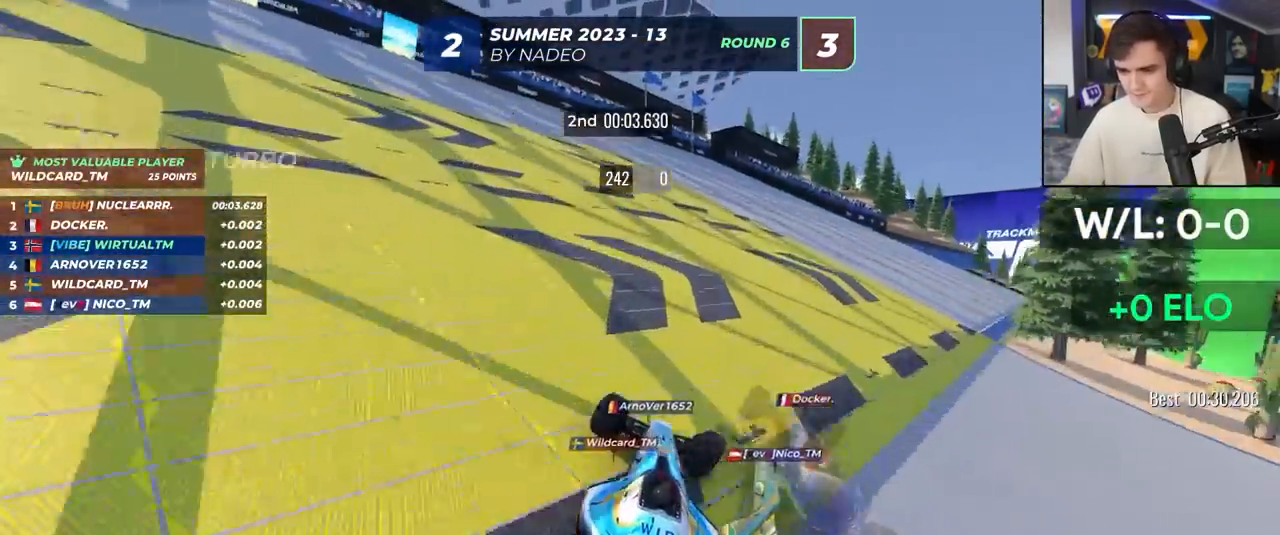
{"keys": ["right", "up"], "events": []}
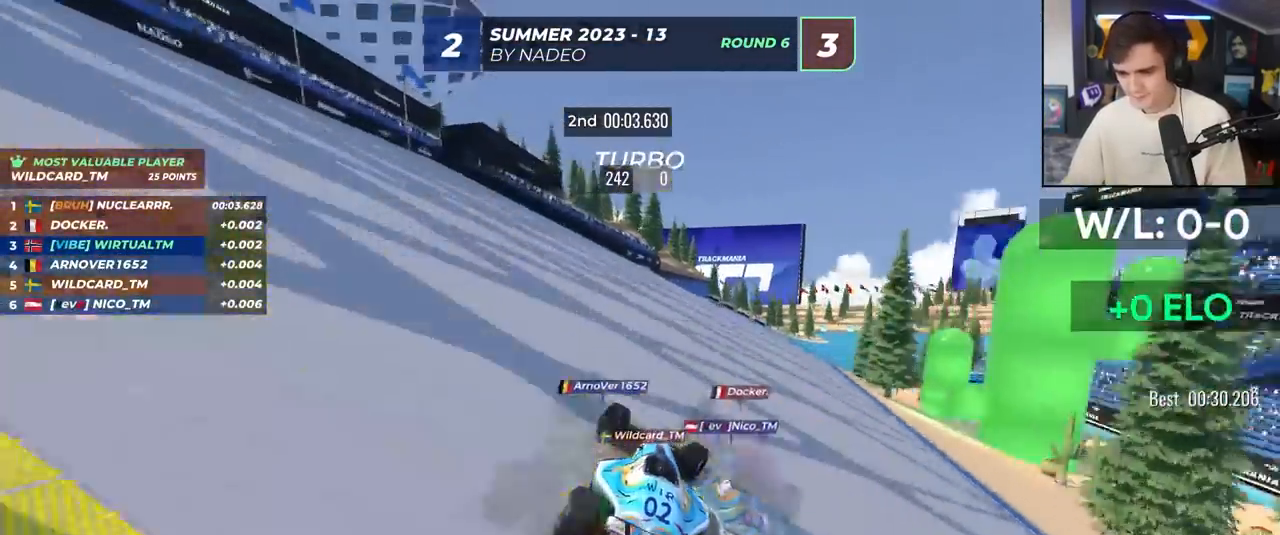
{"keys": ["up"], "events": [[450, "right", "up"]]}
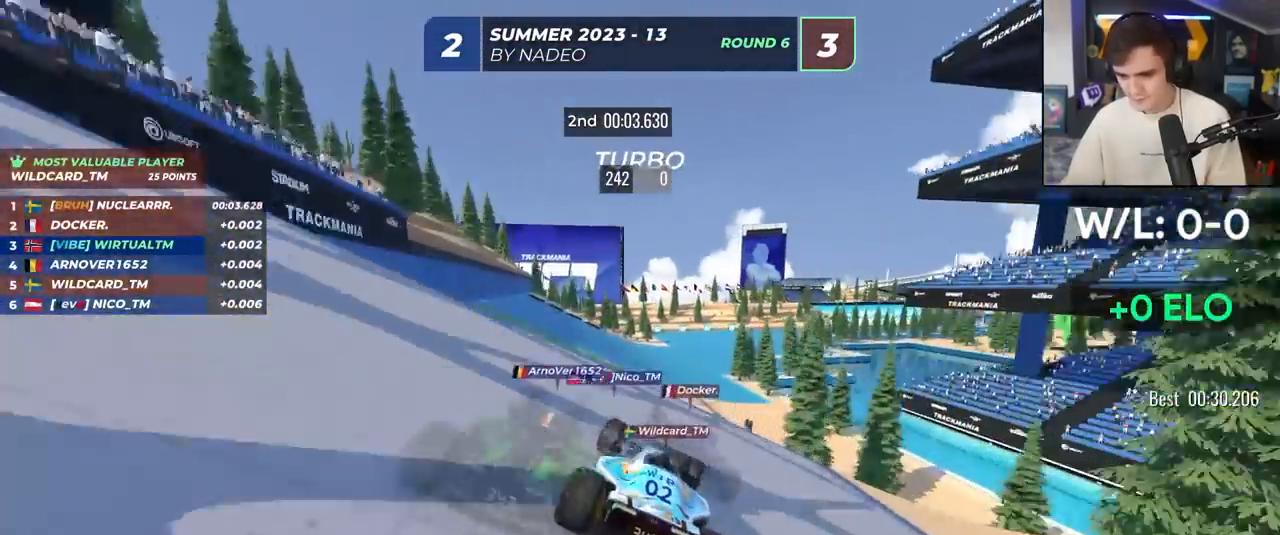
{"keys": ["right", "up"], "events": [[83, "right", "down"], [133, "right", "up"], [317, "brake", "down"], [367, "brake", "up"], [467, "right", "down"]]}
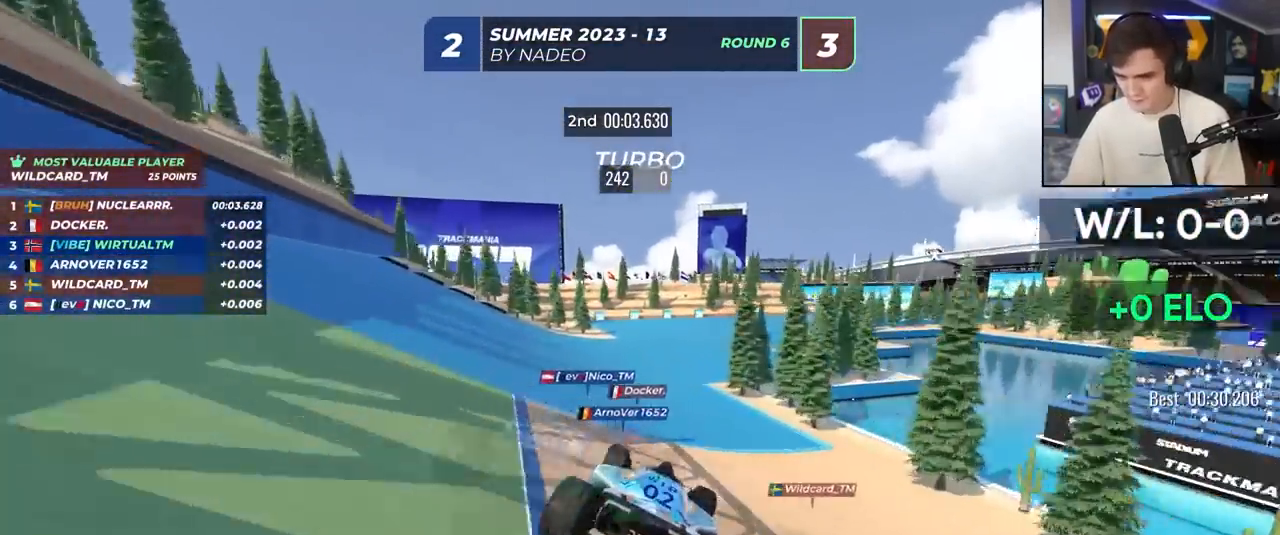
{"keys": ["right", "up"], "events": []}